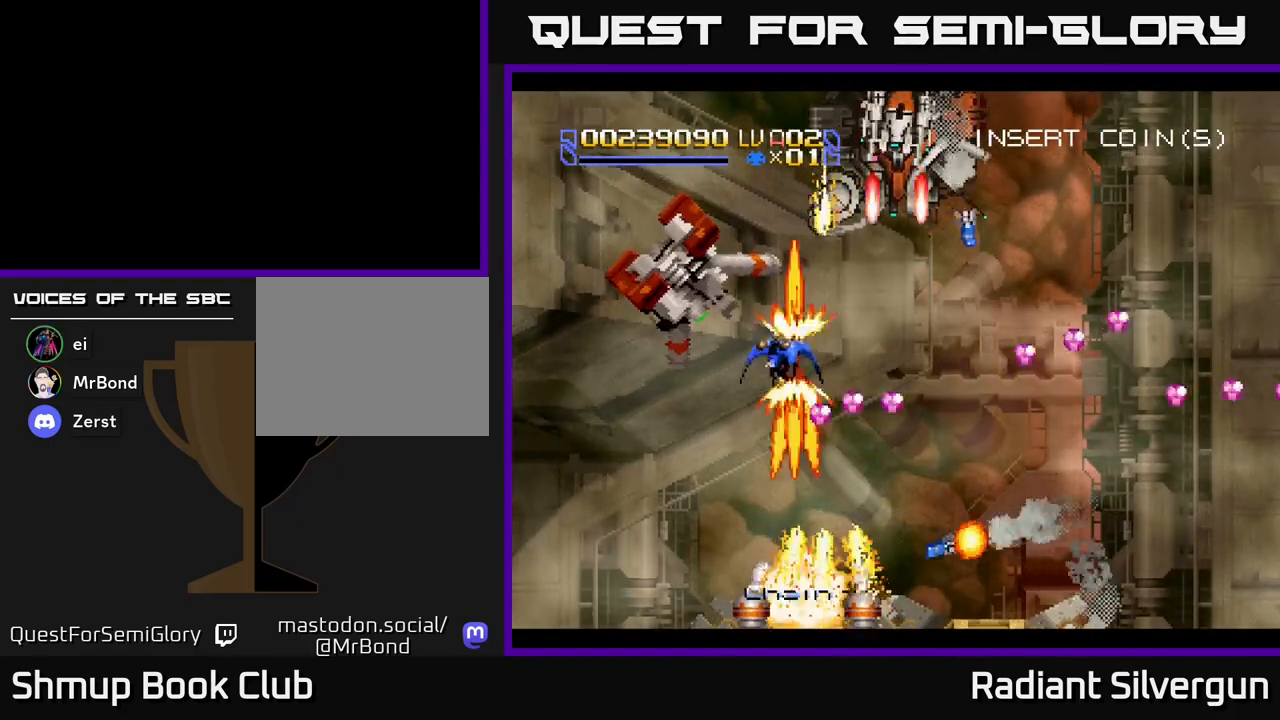
Gameplay with a controller (Xbox layout); each line is a JSON object with the inputs held at the frame after it. "events" lists button and stick changes between this image and that frame as [ms after this image, input, new state], when the widget could be followed in between. Not read: right_stick.
{"buttons": ["DPAD_UP", "DPAD_LEFT"], "left_stick": "center", "events": [[100, "DPAD_RIGHT", "down"], [250, "DPAD_RIGHT", "up"], [433, "DPAD_DOWN", "up"], [450, "DPAD_LEFT", "down"], [483, "DPAD_UP", "down"], [500, "L1", "up"]]}
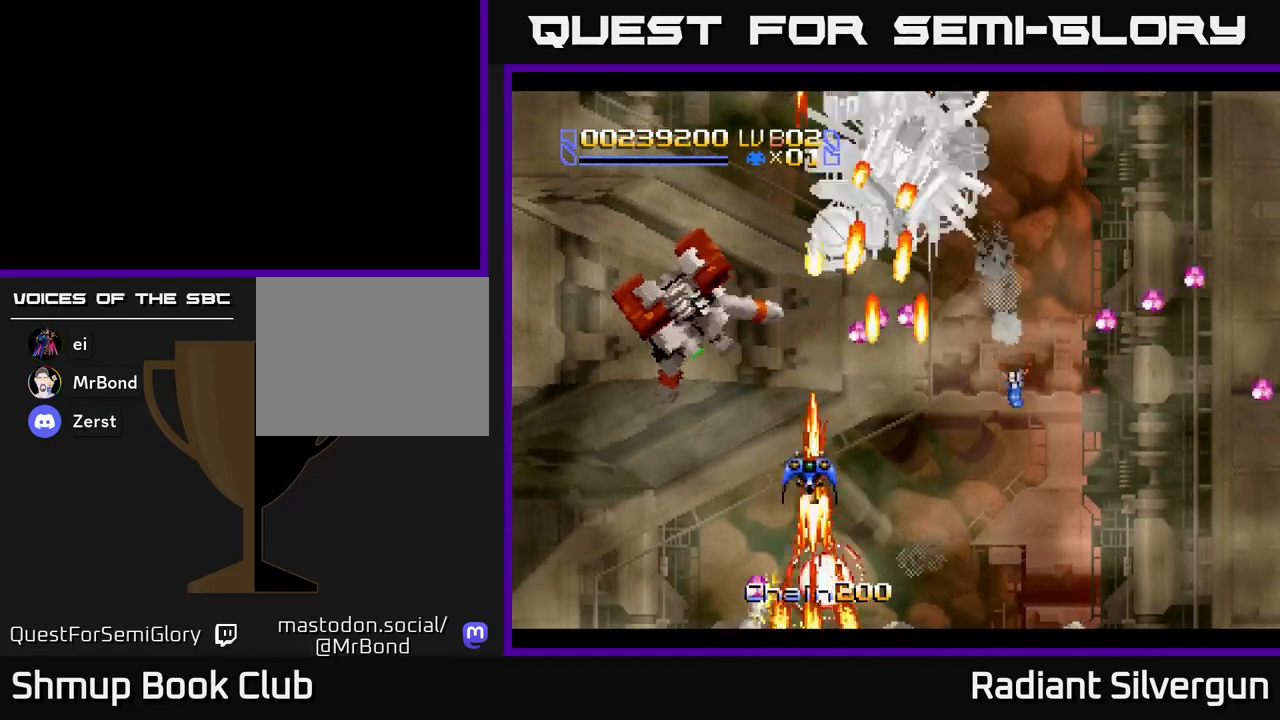
{"buttons": ["A", "DPAD_UP", "DPAD_LEFT"], "left_stick": "center", "events": [[33, "DPAD_UP", "up"], [100, "DPAD_DOWN", "down"], [283, "DPAD_DOWN", "up"], [350, "A", "down"], [483, "DPAD_UP", "down"]]}
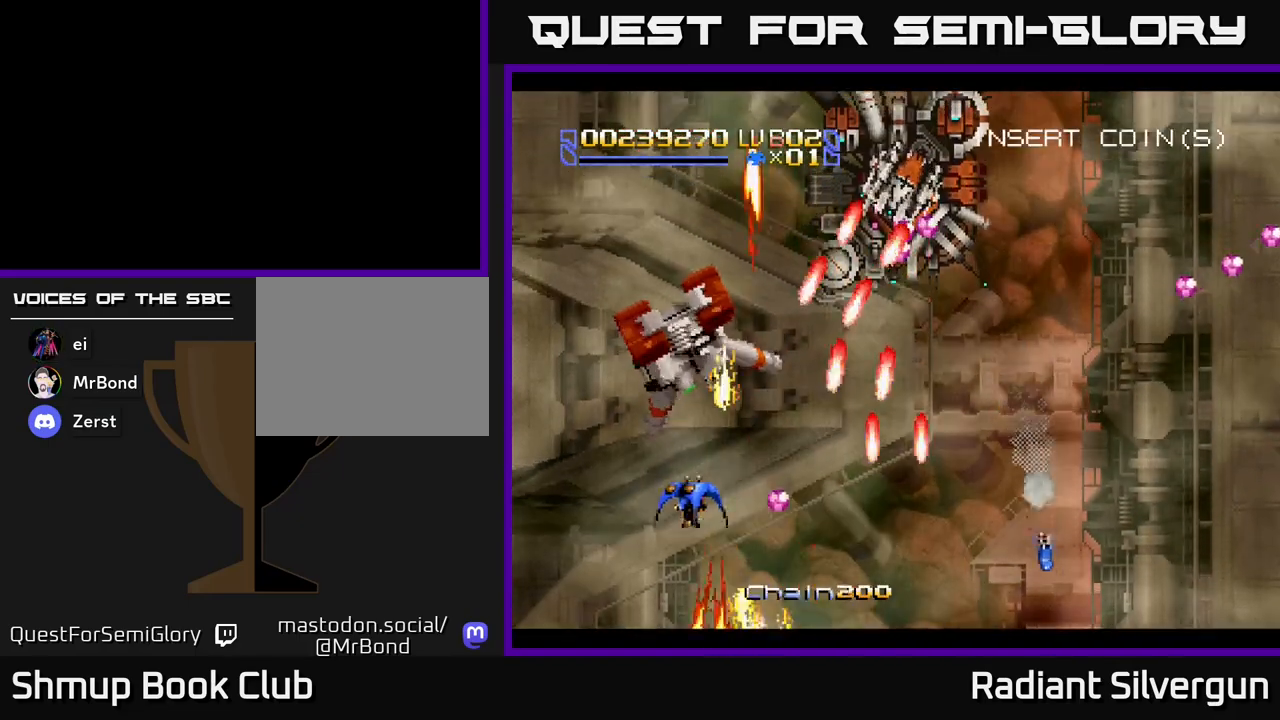
{"buttons": ["A", "DPAD_DOWN"], "left_stick": "center", "events": [[67, "DPAD_UP", "up"], [83, "DPAD_LEFT", "up"], [117, "DPAD_DOWN", "down"], [133, "DPAD_RIGHT", "down"], [233, "DPAD_RIGHT", "up"], [250, "DPAD_DOWN", "up"], [467, "DPAD_DOWN", "down"]]}
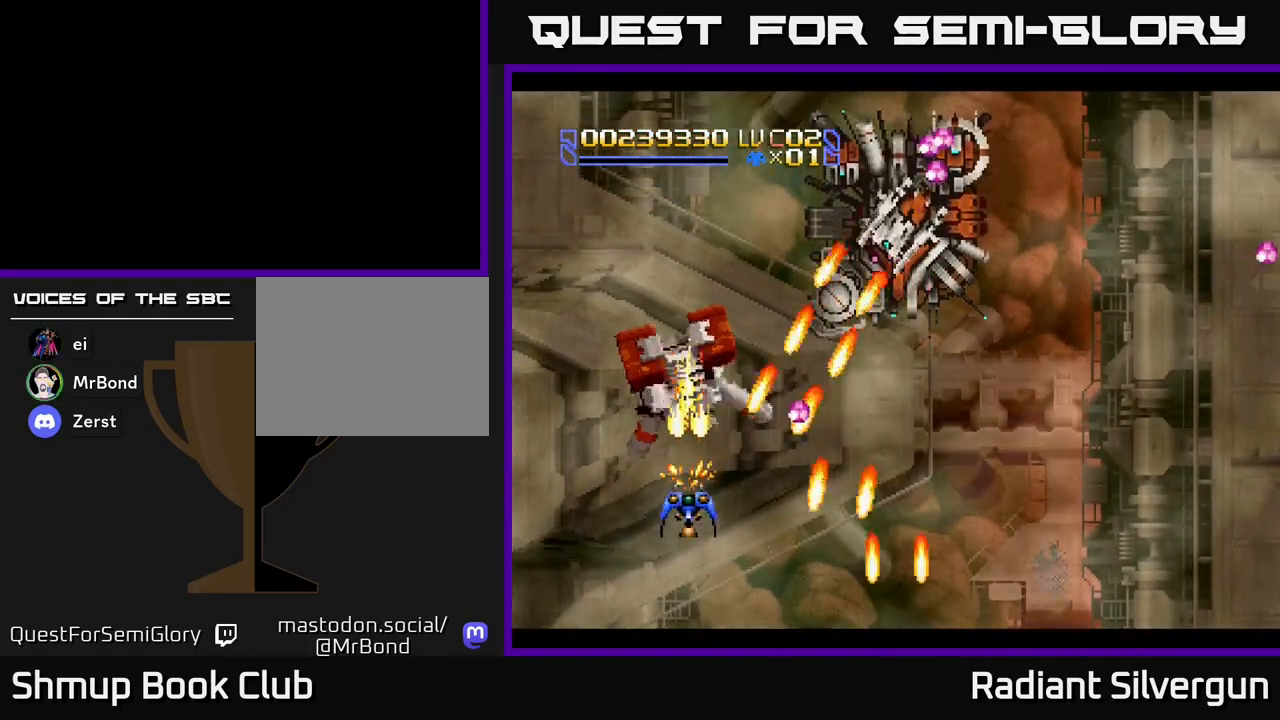
{"buttons": ["A", "DPAD_UP", "DPAD_LEFT"], "left_stick": "center", "events": [[100, "DPAD_DOWN", "up"], [367, "DPAD_LEFT", "down"], [433, "DPAD_UP", "down"]]}
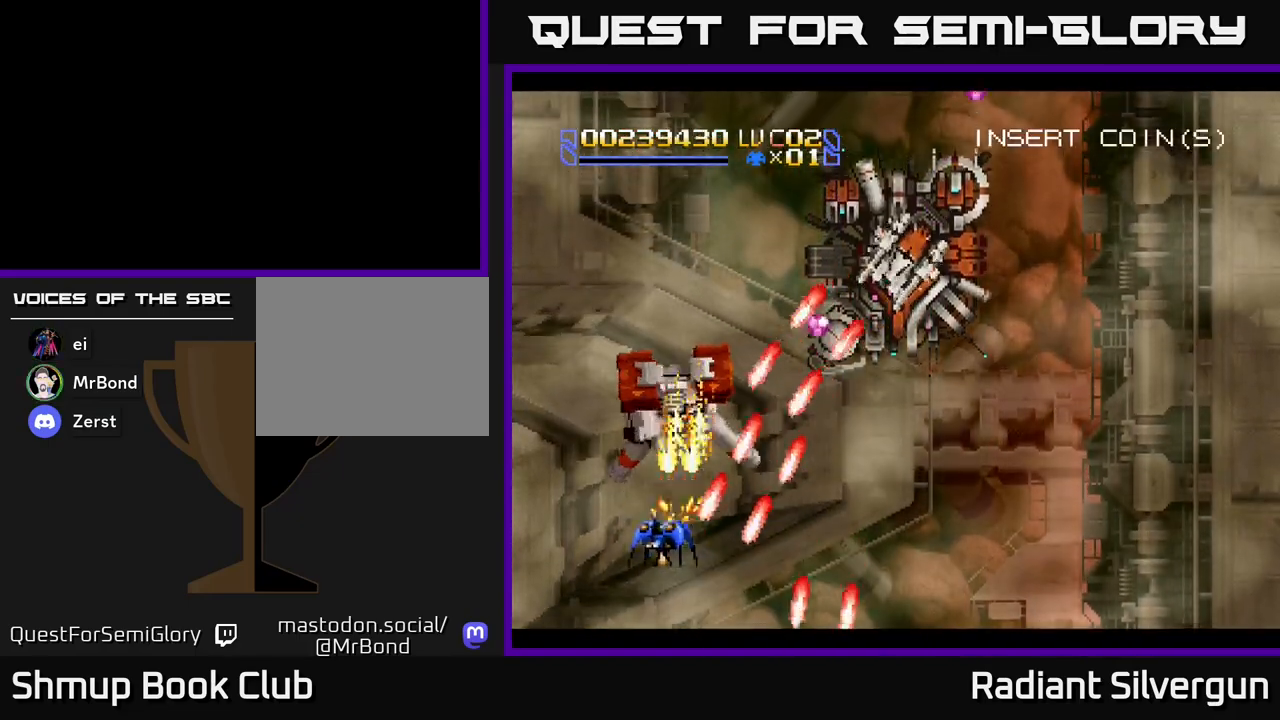
{"buttons": ["A", "DPAD_UP", "DPAD_LEFT"], "left_stick": "center", "events": [[17, "DPAD_LEFT", "up"], [167, "DPAD_LEFT", "down"], [233, "DPAD_UP", "up"], [333, "DPAD_UP", "down"]]}
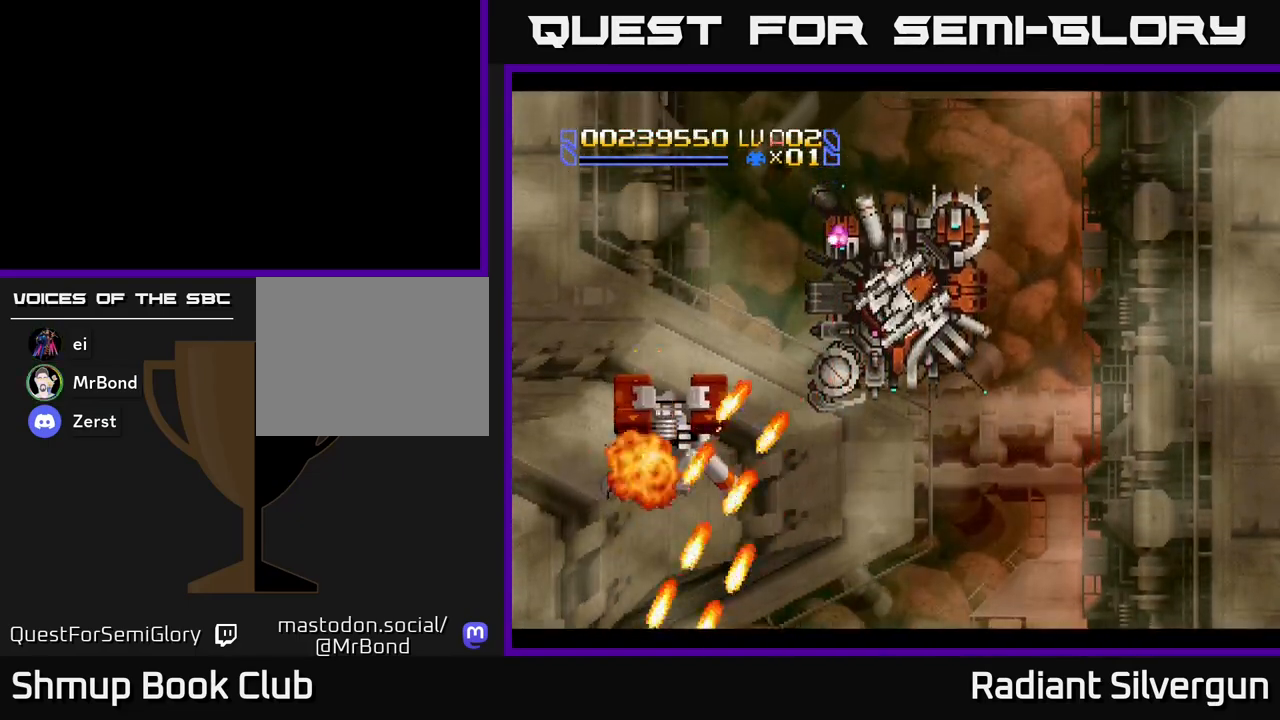
{"buttons": ["A", "DPAD_RIGHT"], "left_stick": "center", "events": [[83, "DPAD_LEFT", "up"], [150, "DPAD_RIGHT", "down"], [150, "DPAD_UP", "up"], [250, "DPAD_RIGHT", "up"], [467, "DPAD_RIGHT", "down"]]}
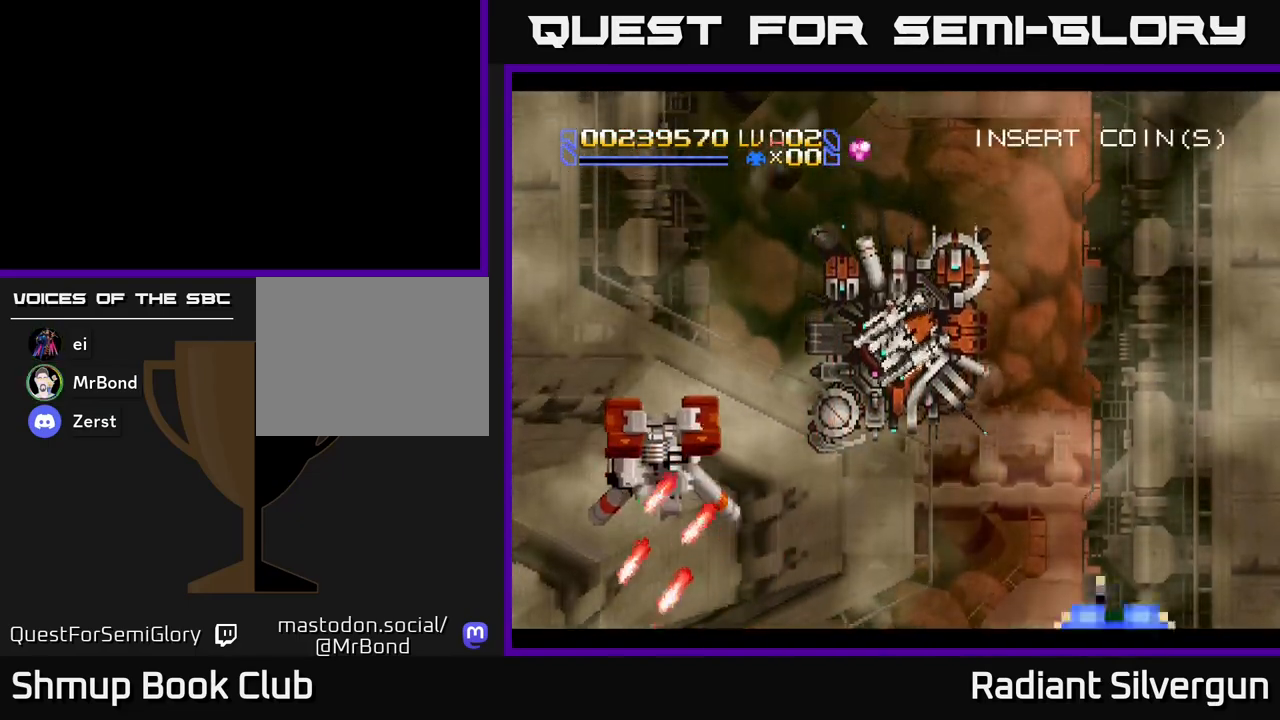
{"buttons": ["A", "DPAD_RIGHT"], "left_stick": "center", "events": [[167, "X", "down"], [200, "A", "up"], [383, "A", "down"], [417, "X", "up"]]}
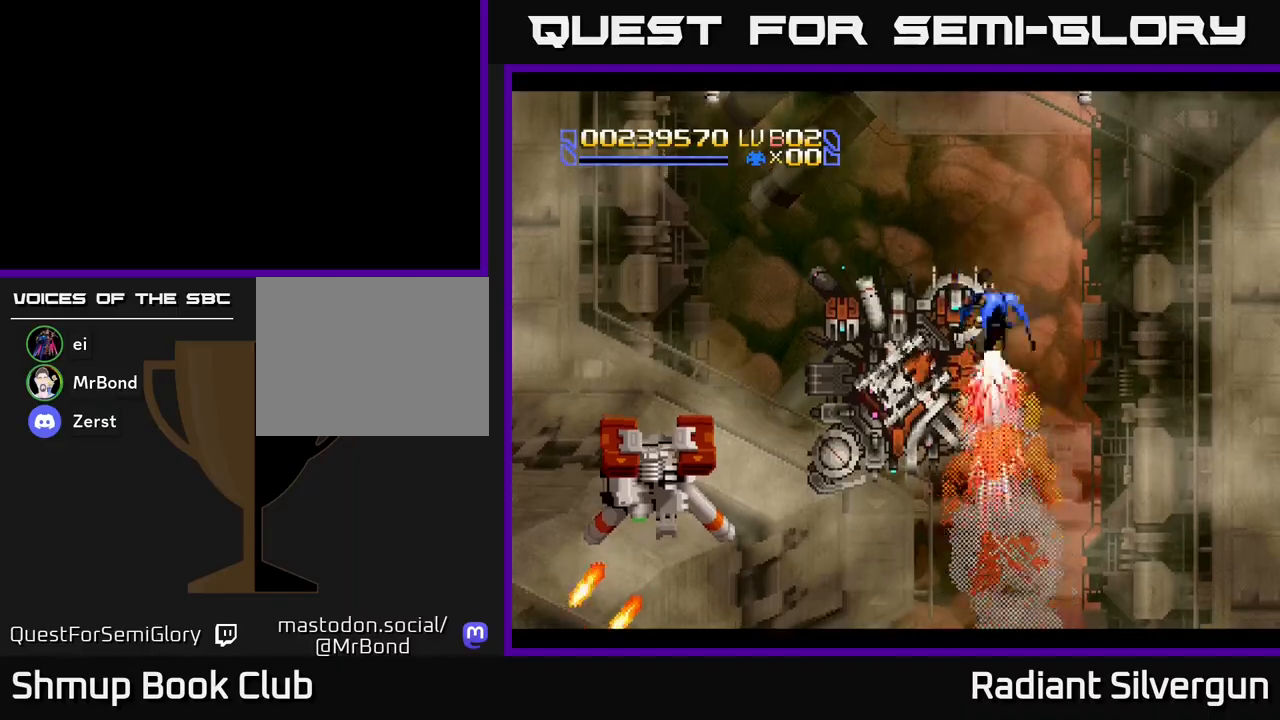
{"buttons": ["DPAD_RIGHT"], "left_stick": "center"}
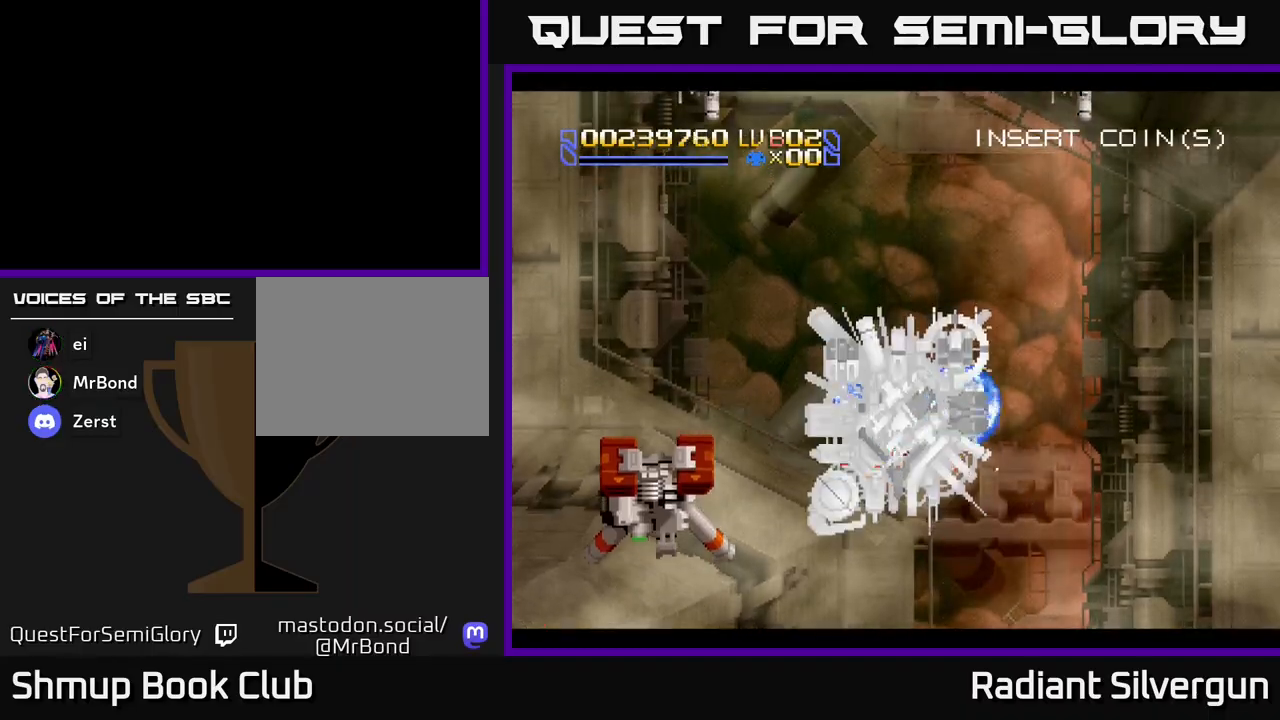
{"buttons": ["DPAD_DOWN"], "left_stick": "center"}
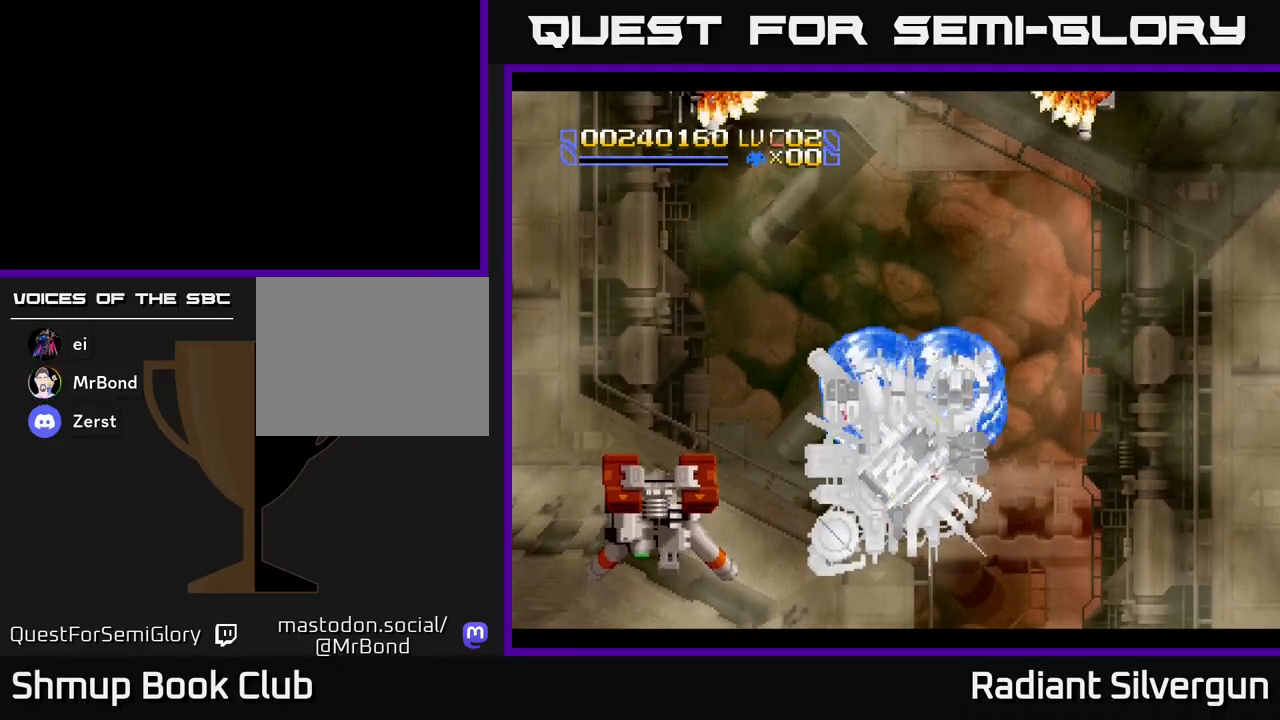
{"buttons": ["B", "DPAD_LEFT"], "left_stick": "center", "events": [[50, "B", "down"], [133, "DPAD_LEFT", "down"], [150, "DPAD_DOWN", "up"], [233, "B", "up"], [300, "B", "down"]]}
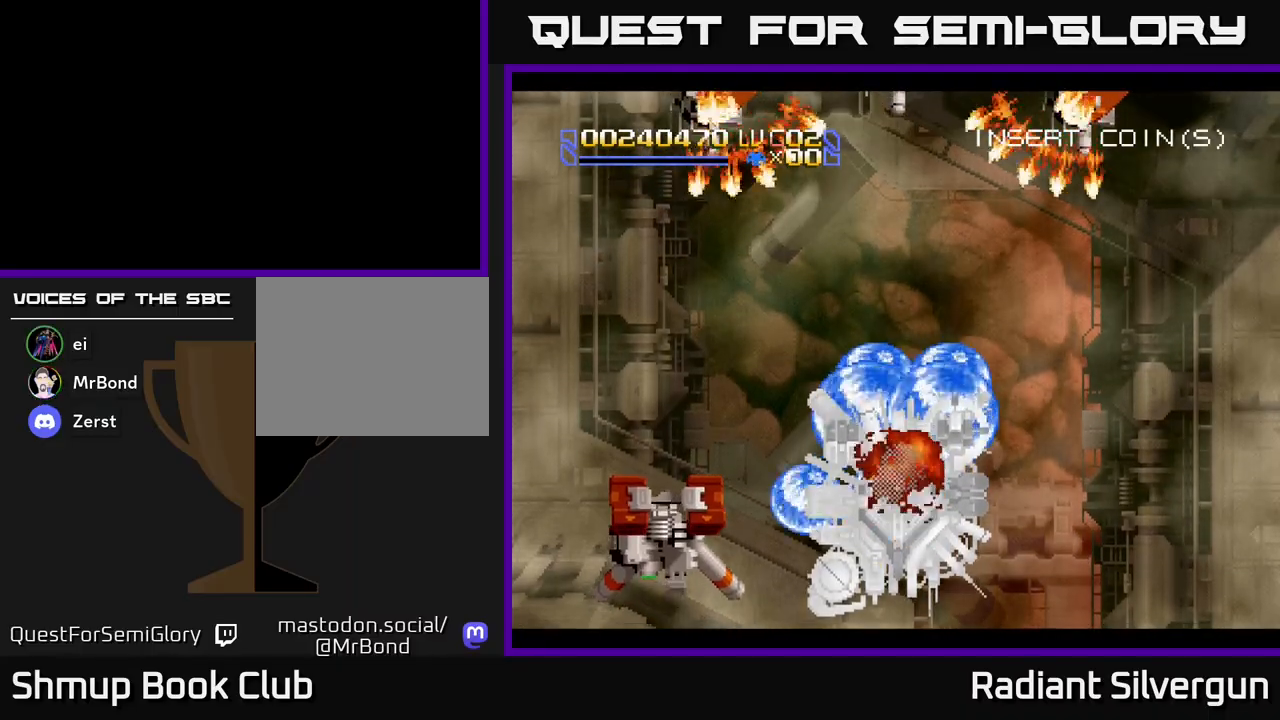
{"buttons": ["B", "DPAD_RIGHT"], "left_stick": "center", "events": [[17, "B", "up"], [100, "B", "down"], [183, "DPAD_DOWN", "down"], [367, "B", "up"], [400, "DPAD_LEFT", "up"], [450, "B", "down"], [467, "DPAD_RIGHT", "down"], [483, "DPAD_DOWN", "up"]]}
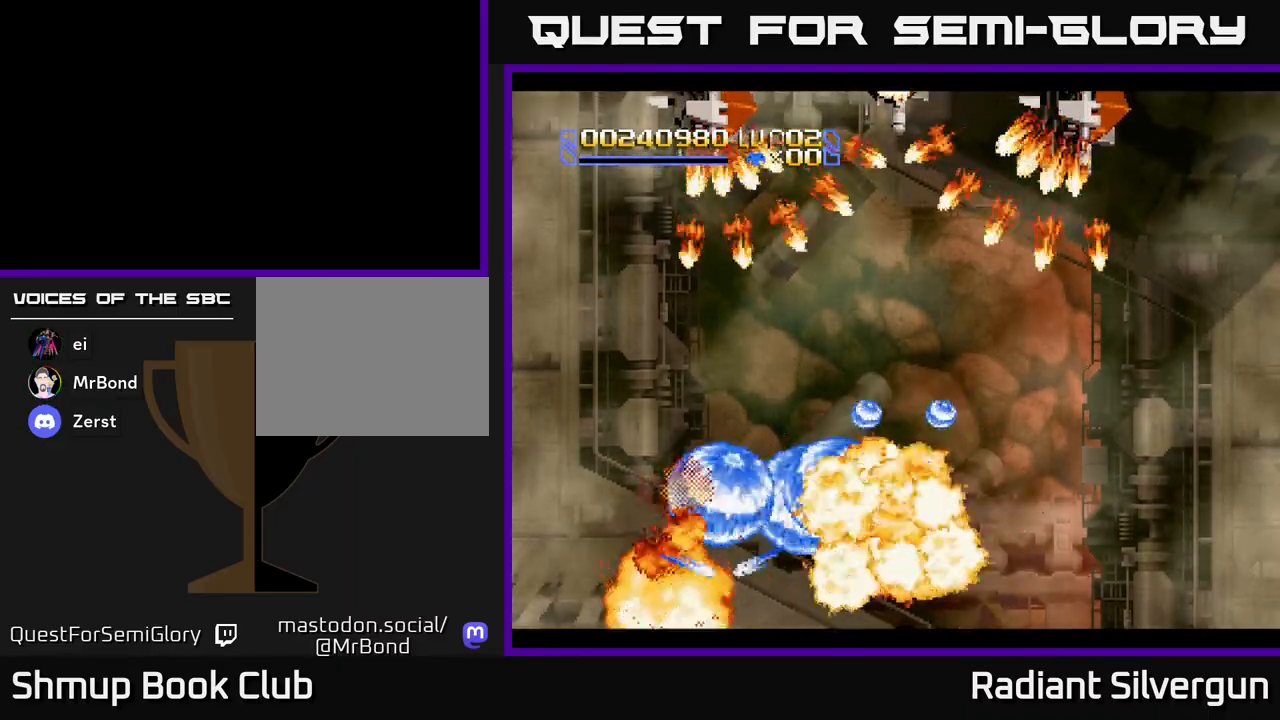
{"buttons": ["DPAD_UP"], "left_stick": "center", "events": [[183, "B", "up"], [267, "B", "down"], [333, "DPAD_UP", "down"], [367, "DPAD_RIGHT", "up"], [450, "B", "up"]]}